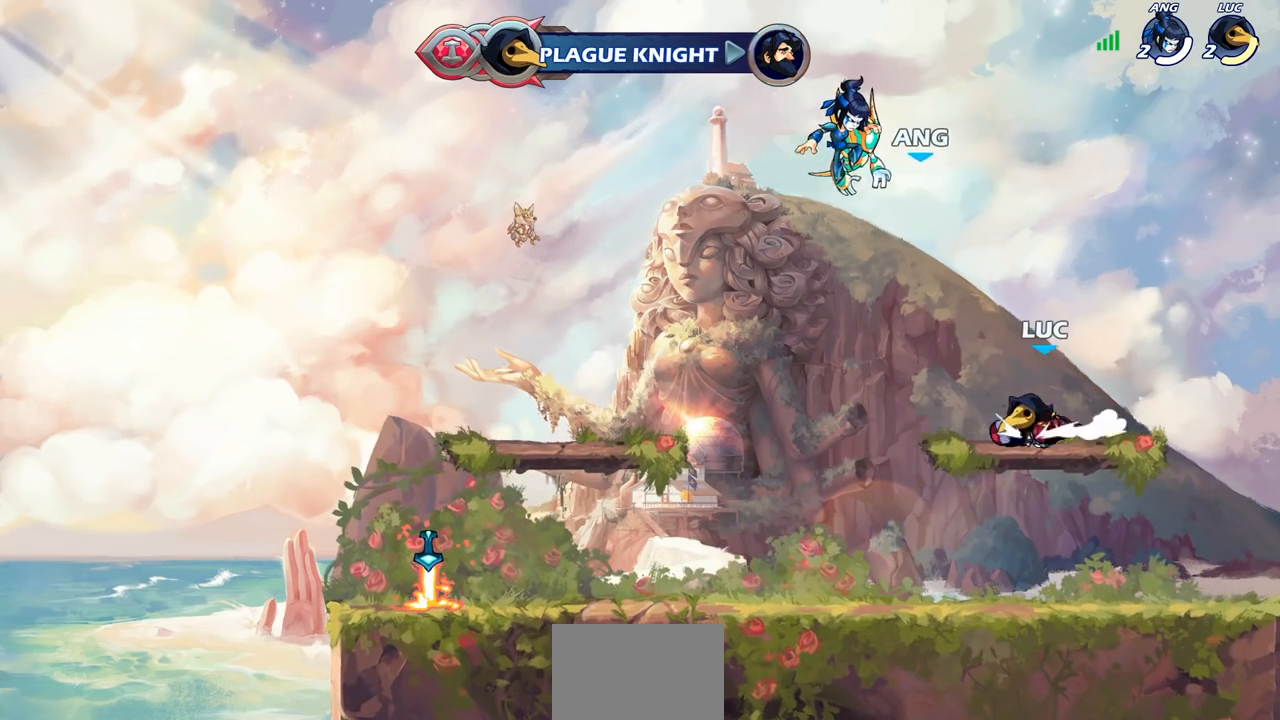
Gameplay with a controller (PlayStation layout); each line is a JSON object with the inputs held at the frame after it. "events" lists button and stick changes between this image and that frame as [ms after this image, input, new state], when the widget could be followed in between.
{"buttons": [], "left_stick": "center", "right_stick": "center", "events": [[50, "R1", "down"], [50, "R2", "down"], [100, "CIRCLE", "down"], [100, "left_stick", "center"], [217, "R1", "up"], [217, "R2", "up"], [317, "CIRCLE", "up"]]}
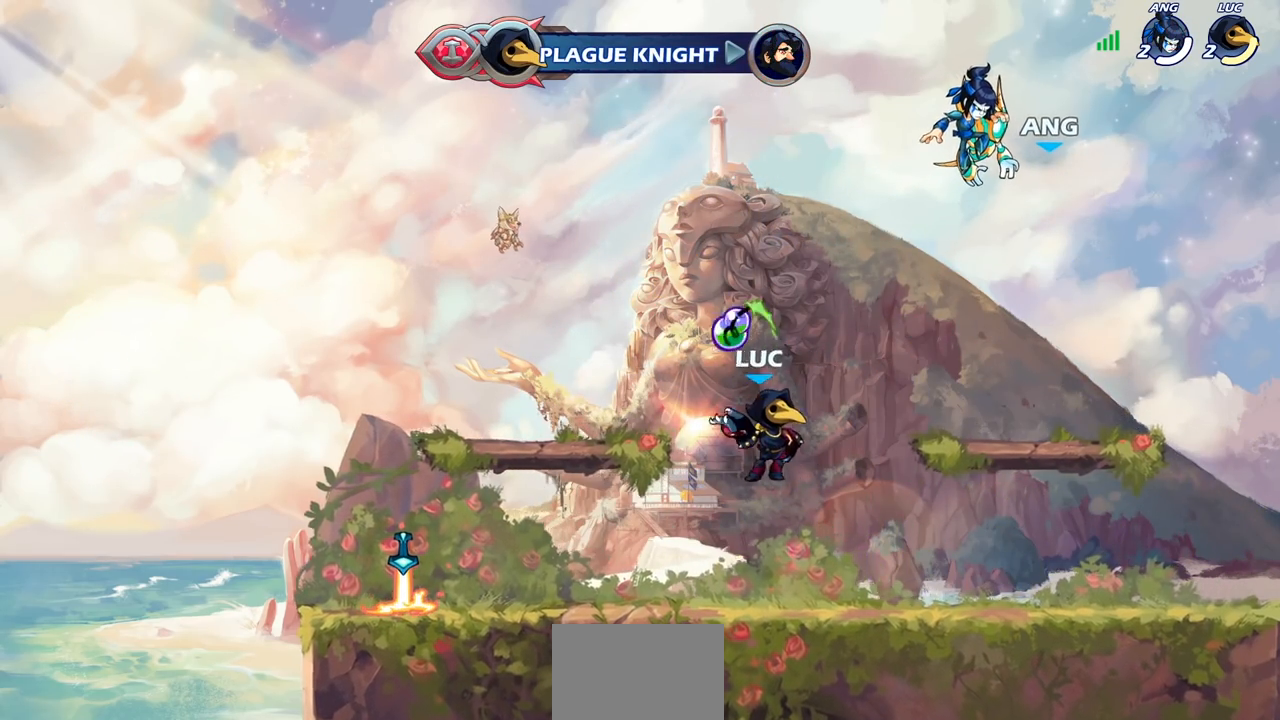
{"buttons": [], "left_stick": "center", "right_stick": "center", "events": []}
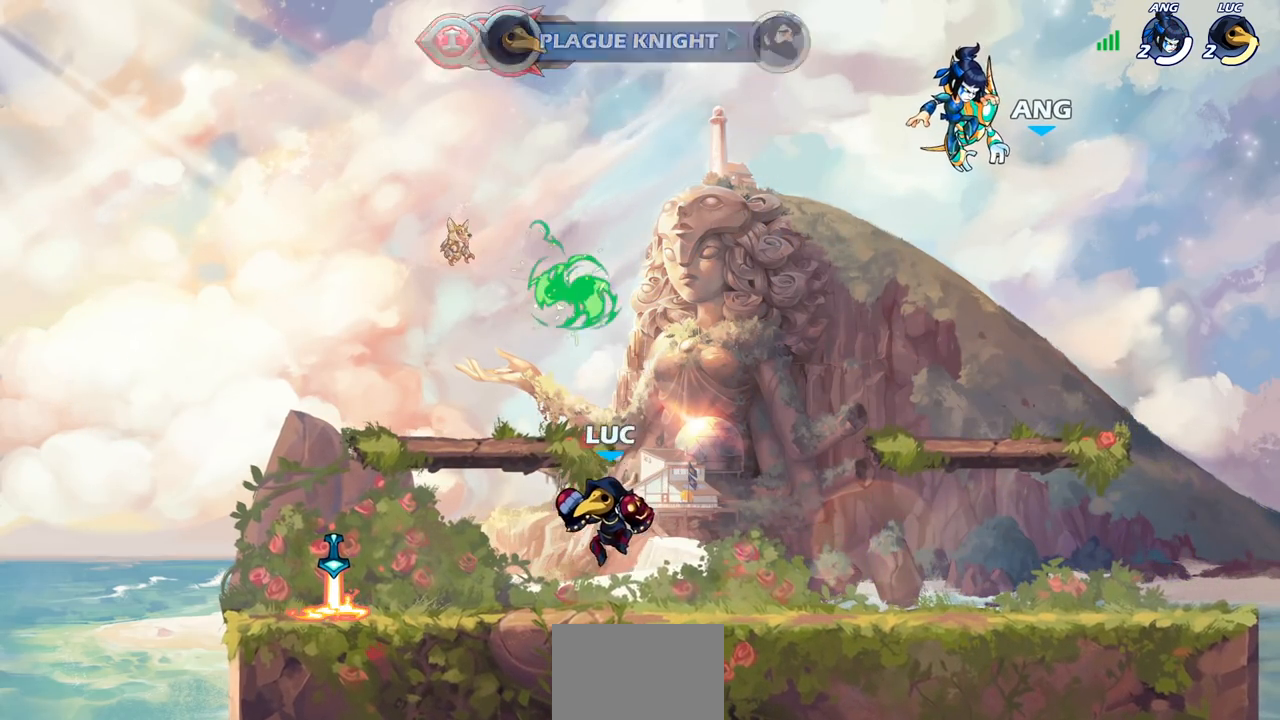
{"buttons": [], "left_stick": "center", "right_stick": "center", "events": [[50, "left_stick", "right"], [167, "R2", "down"], [200, "CIRCLE", "down"], [200, "left_stick", "center"], [267, "R2", "up"], [300, "CIRCLE", "up"]]}
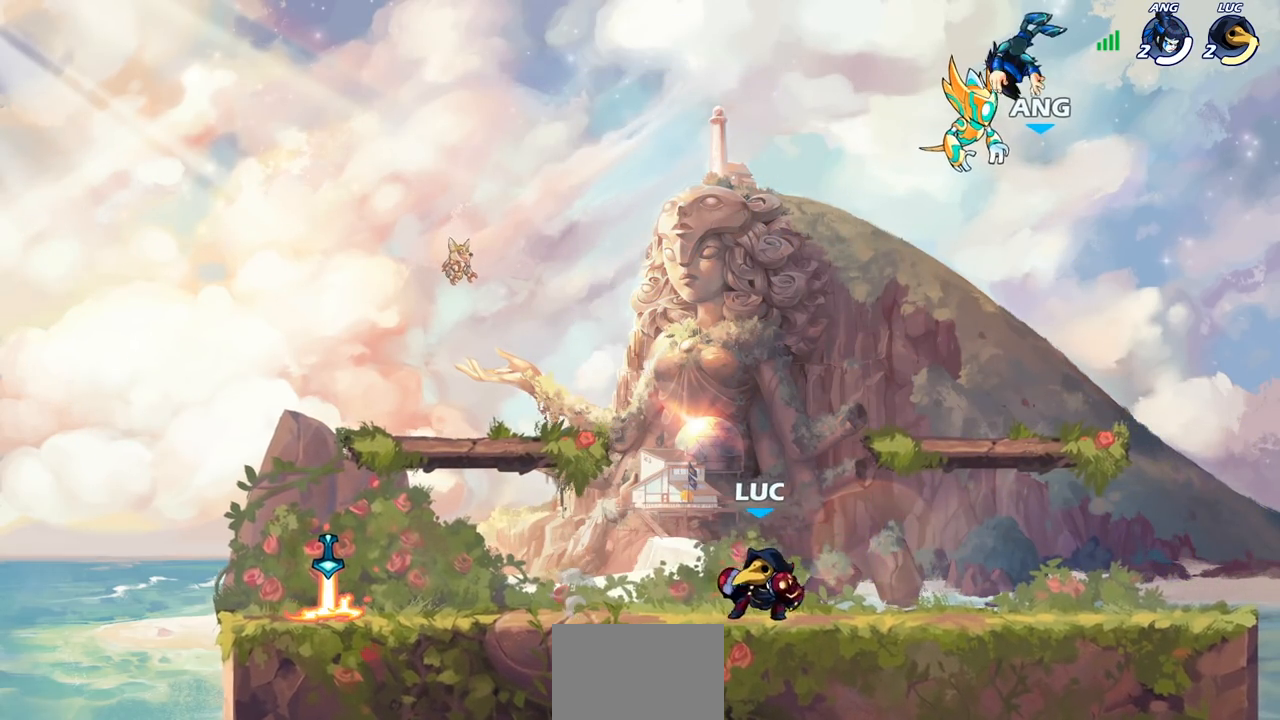
{"buttons": [], "left_stick": "center", "right_stick": "center", "events": [[283, "CIRCLE", "down"], [450, "CIRCLE", "up"]]}
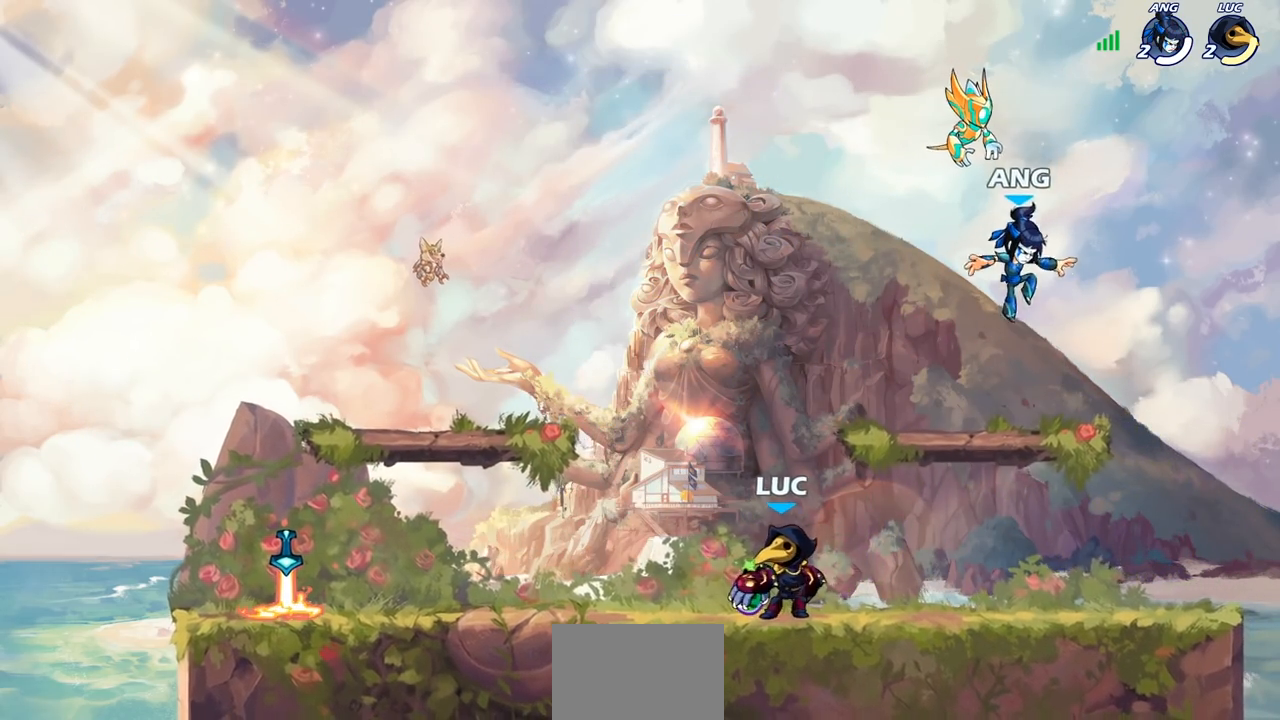
{"buttons": [], "left_stick": "center", "right_stick": "center", "events": []}
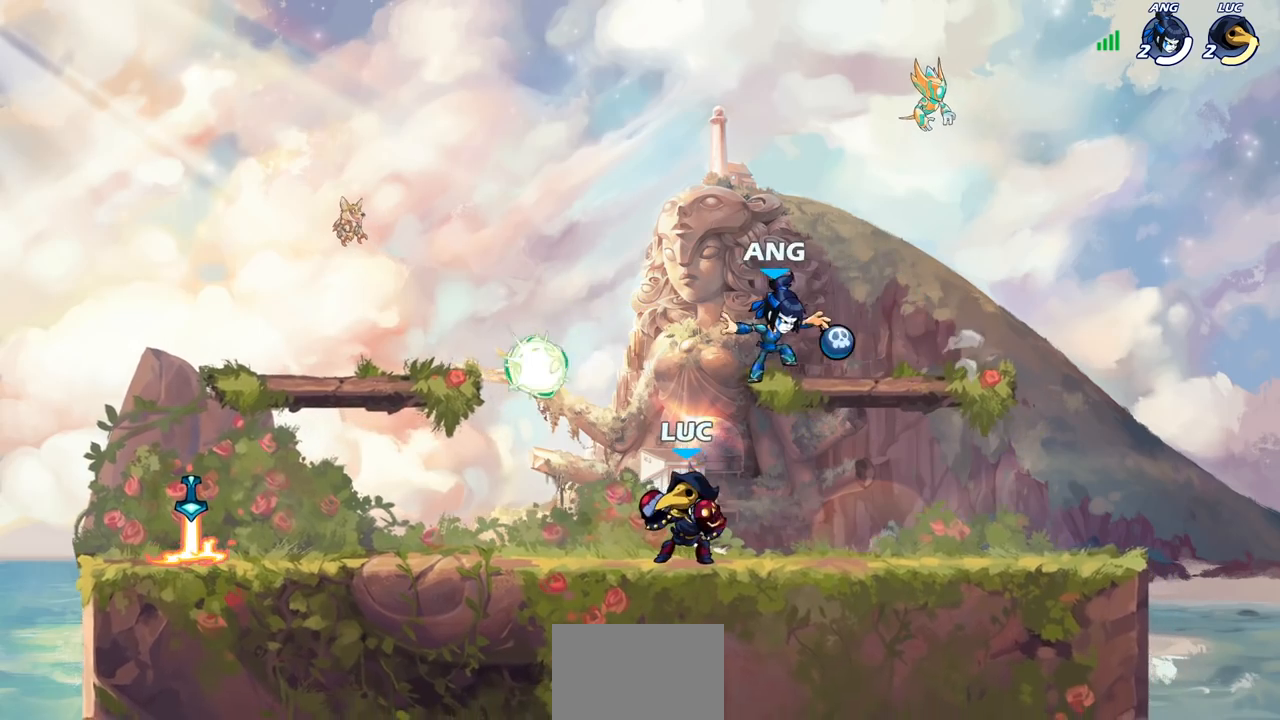
{"buttons": [], "left_stick": "left", "right_stick": "center", "events": [[83, "left_stick", "right"], [217, "R2", "down"], [233, "R1", "down"], [383, "R1", "up"], [383, "R2", "up"], [417, "left_stick", "left"]]}
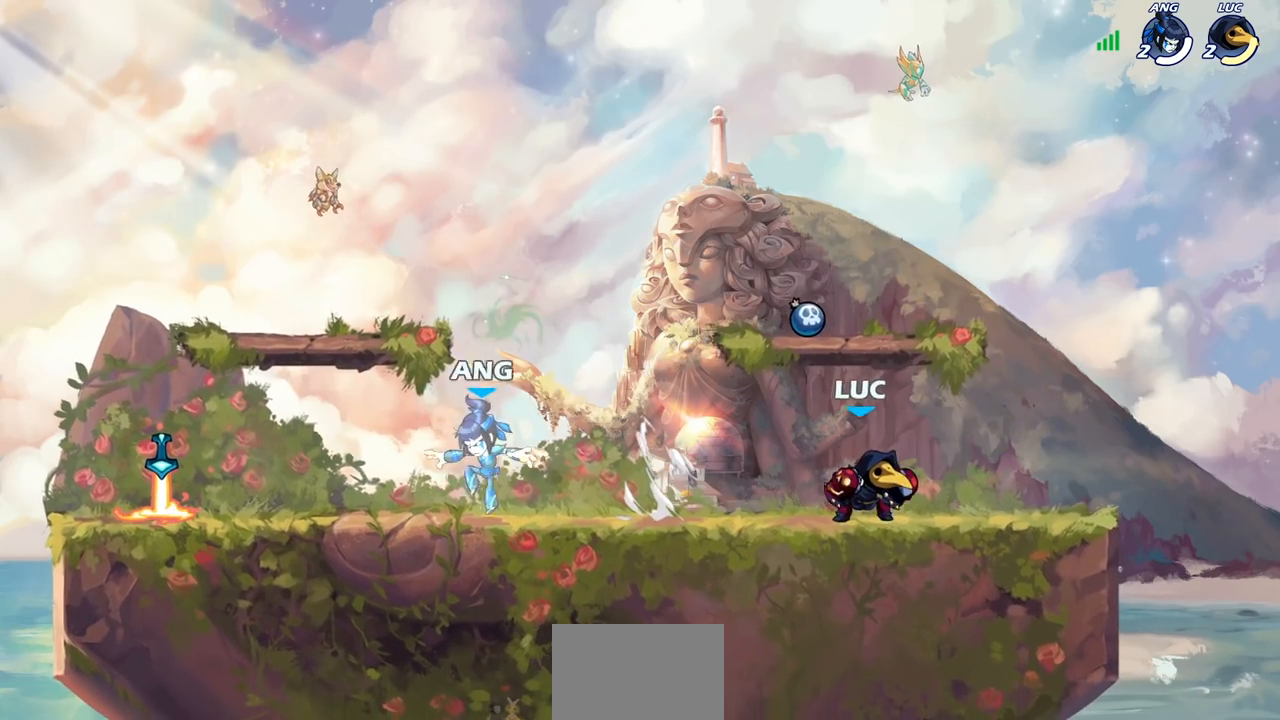
{"buttons": [], "left_stick": "left", "right_stick": "center", "events": [[50, "R2", "down"], [67, "R1", "down"], [200, "R1", "up"], [233, "R2", "up"]]}
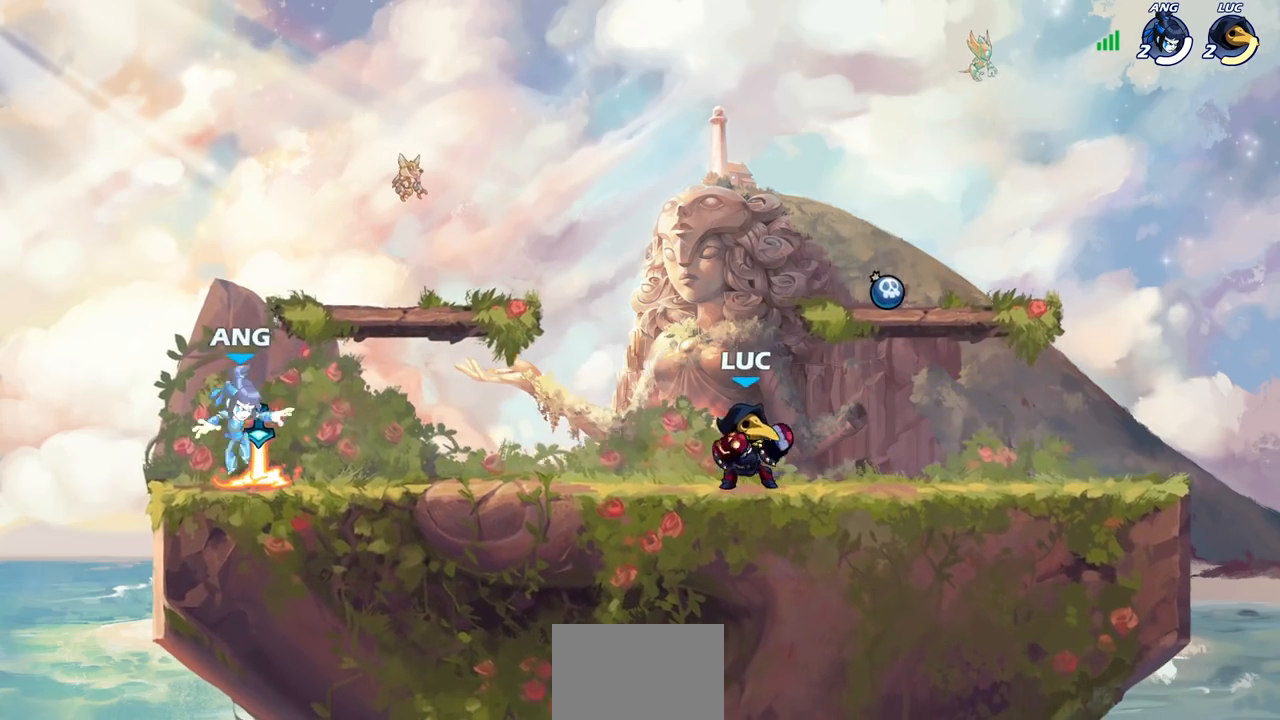
{"buttons": [], "left_stick": "center", "right_stick": "center", "events": [[100, "R1", "down"], [100, "R2", "down"], [167, "SQUARE", "down"], [250, "R1", "up"], [250, "R2", "up"], [267, "SQUARE", "up"], [350, "left_stick", "center"]]}
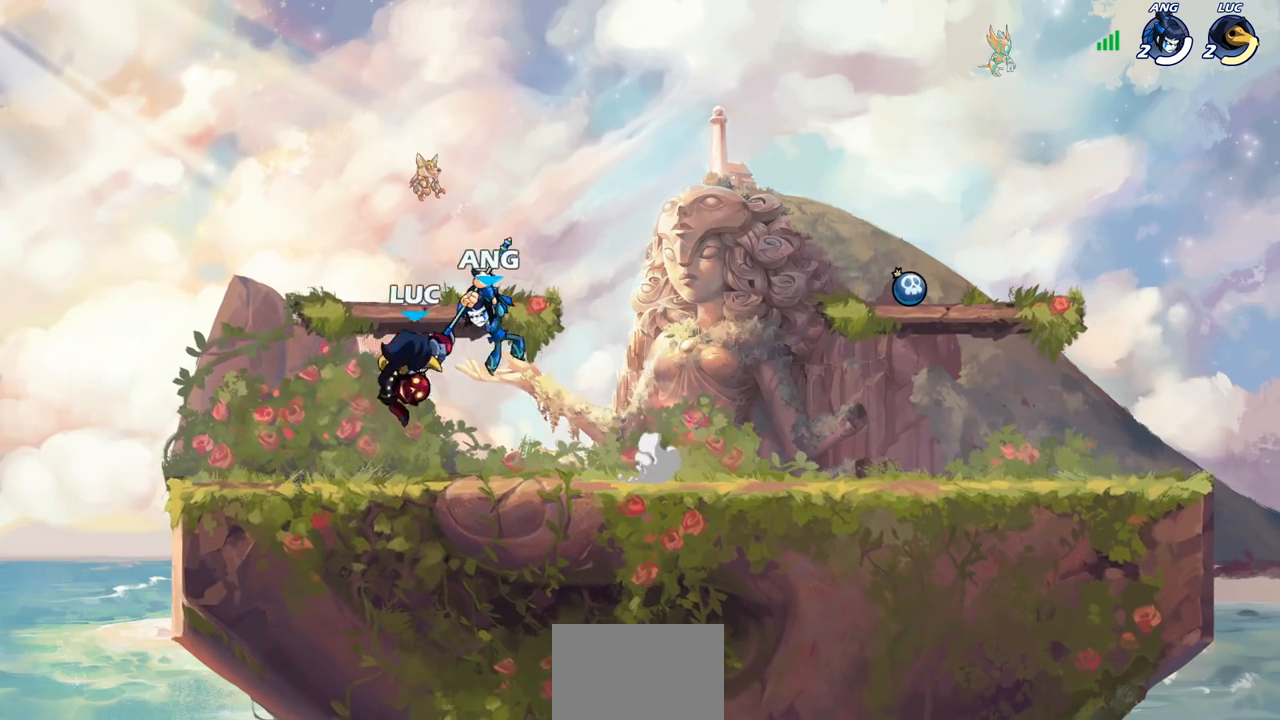
{"buttons": [], "left_stick": "down-left", "right_stick": "center", "events": [[217, "left_stick", "up-left"], [333, "left_stick", "up-right"], [433, "left_stick", "down-right"], [483, "left_stick", "down-left"]]}
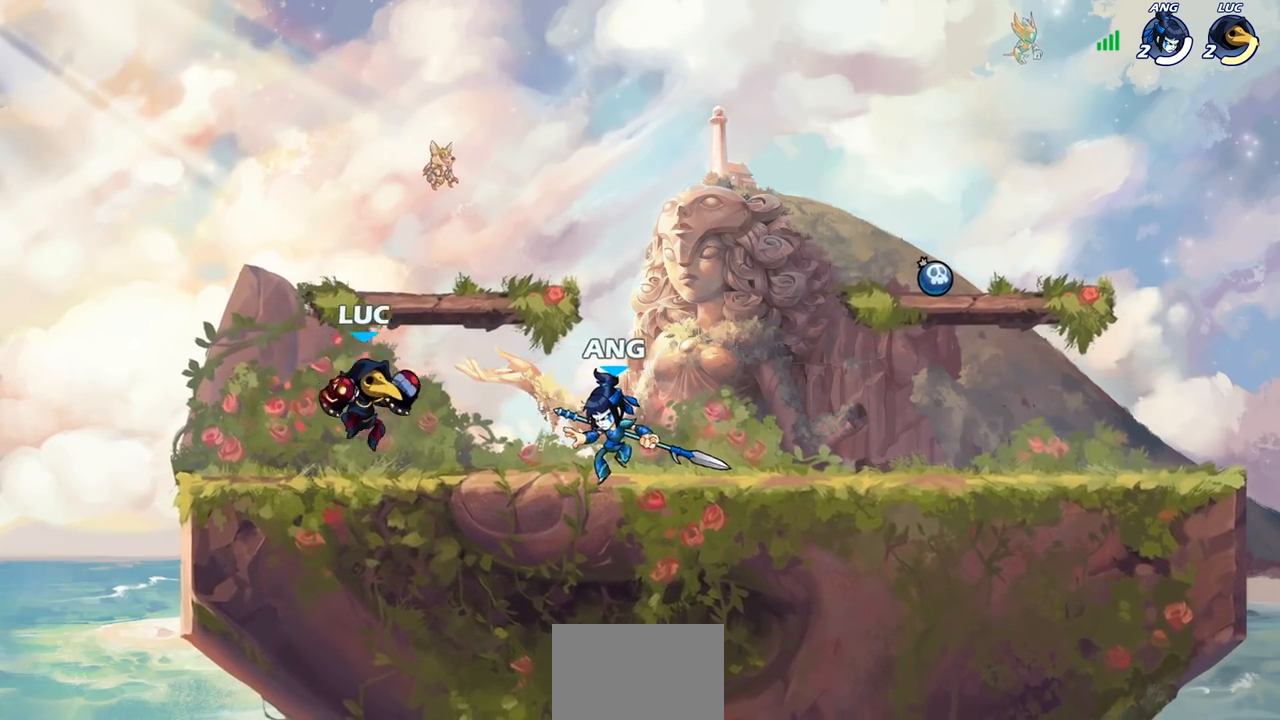
{"buttons": [], "left_stick": "right", "right_stick": "center", "events": [[17, "left_stick", "left"], [283, "left_stick", "right"]]}
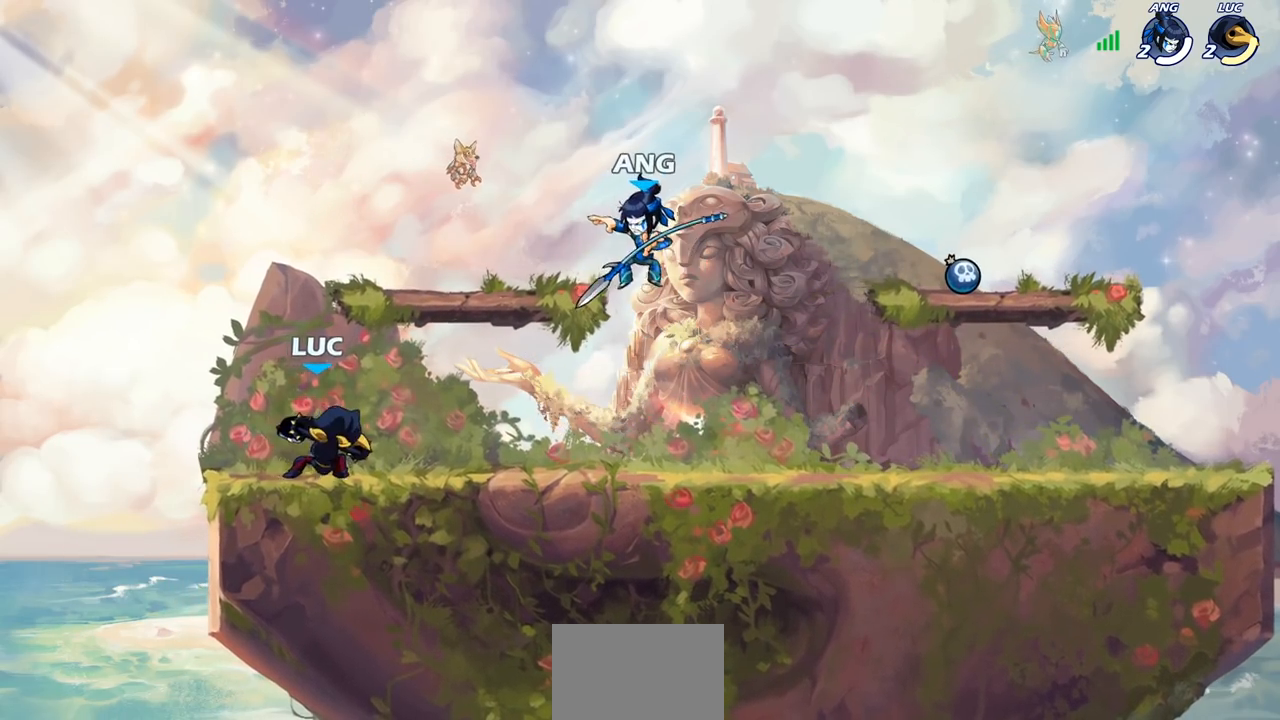
{"buttons": [], "left_stick": "center", "right_stick": "center", "events": [[33, "R1", "down"], [33, "R2", "down"], [133, "left_stick", "down"], [200, "R1", "up"], [200, "R2", "up"], [200, "SQUARE", "down"], [283, "SQUARE", "up"], [450, "left_stick", "center"]]}
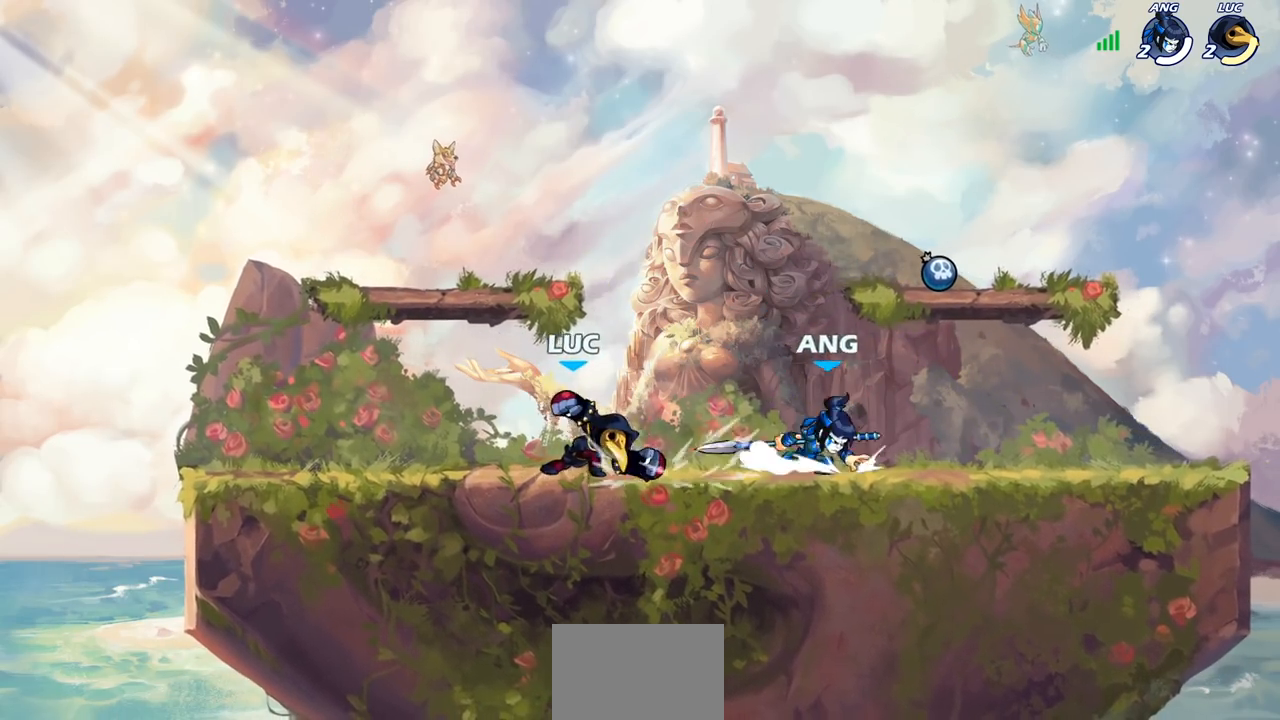
{"buttons": ["R1", "R2"], "left_stick": "left", "right_stick": "center", "events": [[300, "left_stick", "left"], [350, "R1", "down"], [350, "R2", "down"]]}
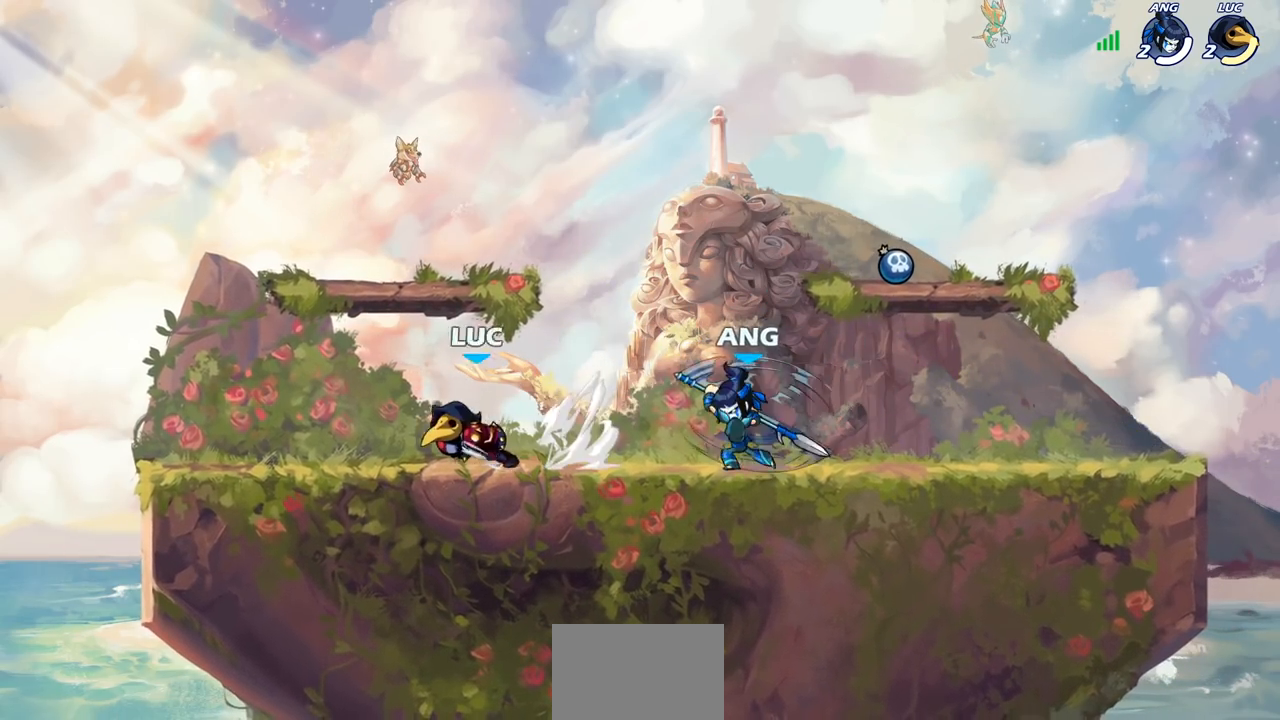
{"buttons": [], "left_stick": "right", "right_stick": "center", "events": [[67, "R1", "up"], [67, "R2", "up"], [133, "left_stick", "right"], [283, "SQUARE", "down"], [417, "SQUARE", "up"]]}
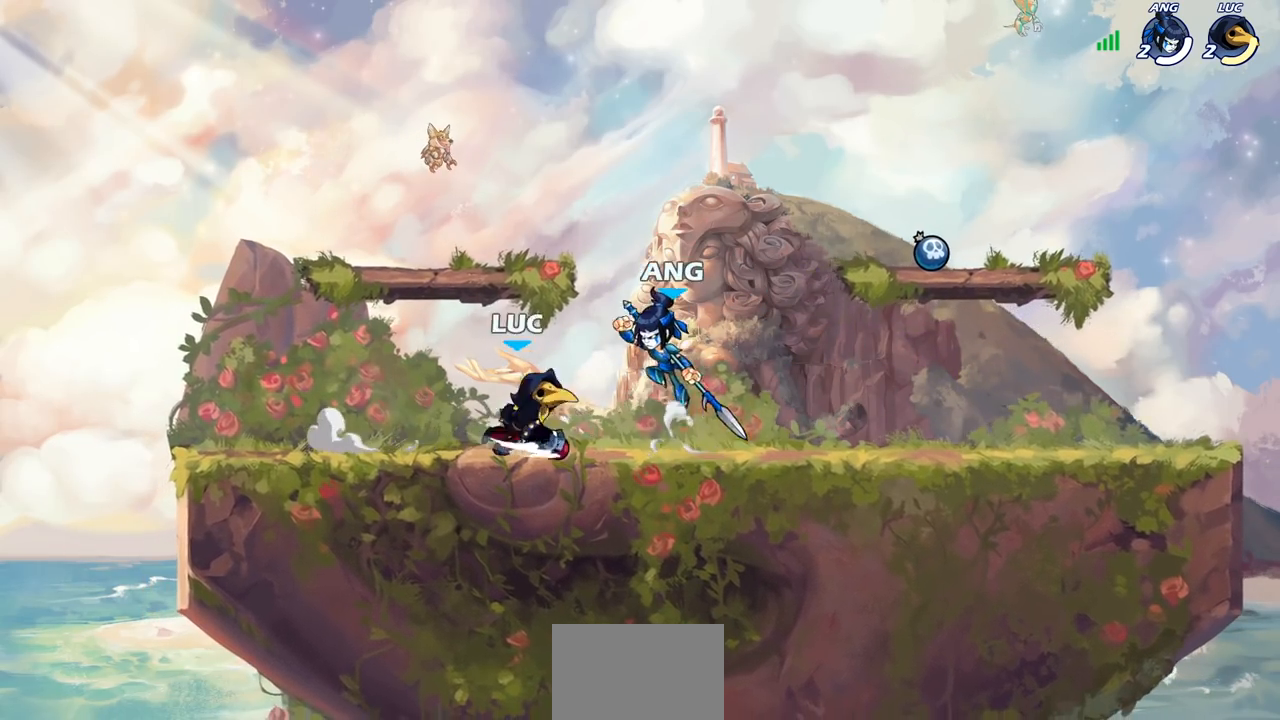
{"buttons": ["CROSS"], "left_stick": "up", "right_stick": "center", "events": [[17, "left_stick", "center"], [333, "left_stick", "up"], [350, "CROSS", "down"]]}
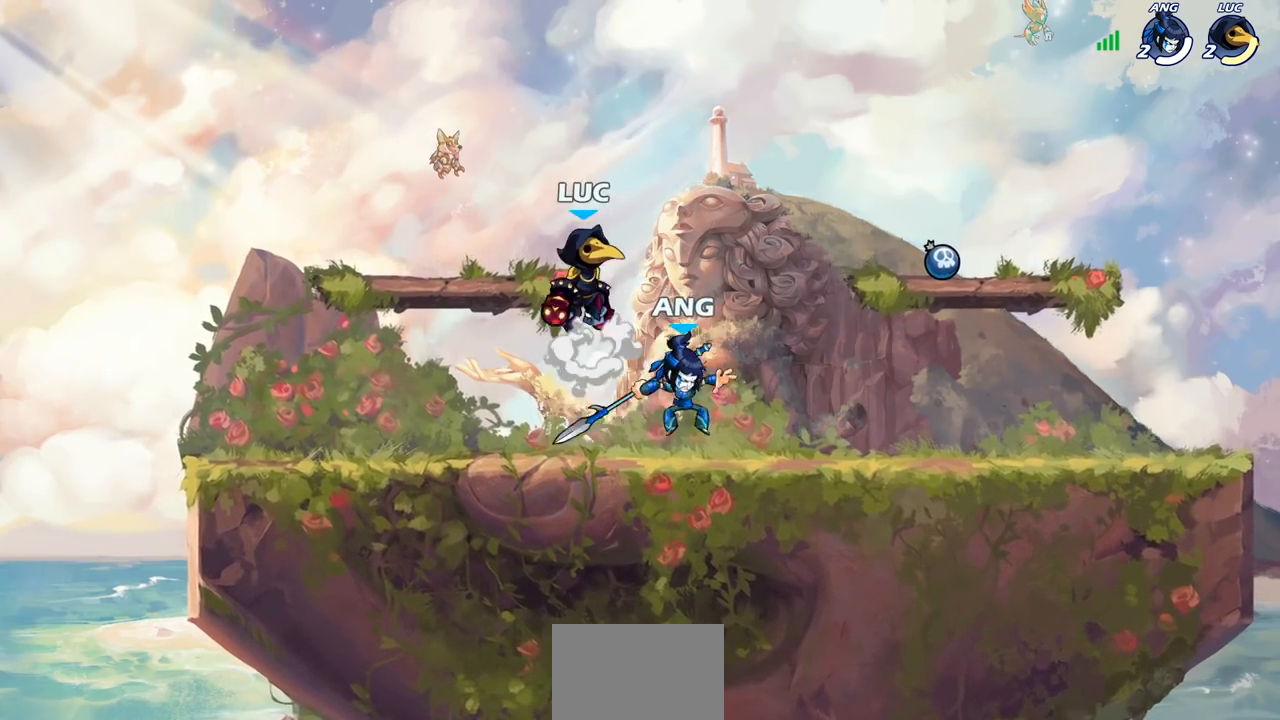
{"buttons": [], "left_stick": "down-left", "right_stick": "center", "events": [[50, "CROSS", "up"], [67, "CROSS", "down"], [67, "R1", "down"], [67, "R2", "down"], [117, "CROSS", "up"], [233, "R1", "up"], [233, "R2", "up"], [233, "left_stick", "left"], [300, "left_stick", "down"], [500, "left_stick", "down-left"]]}
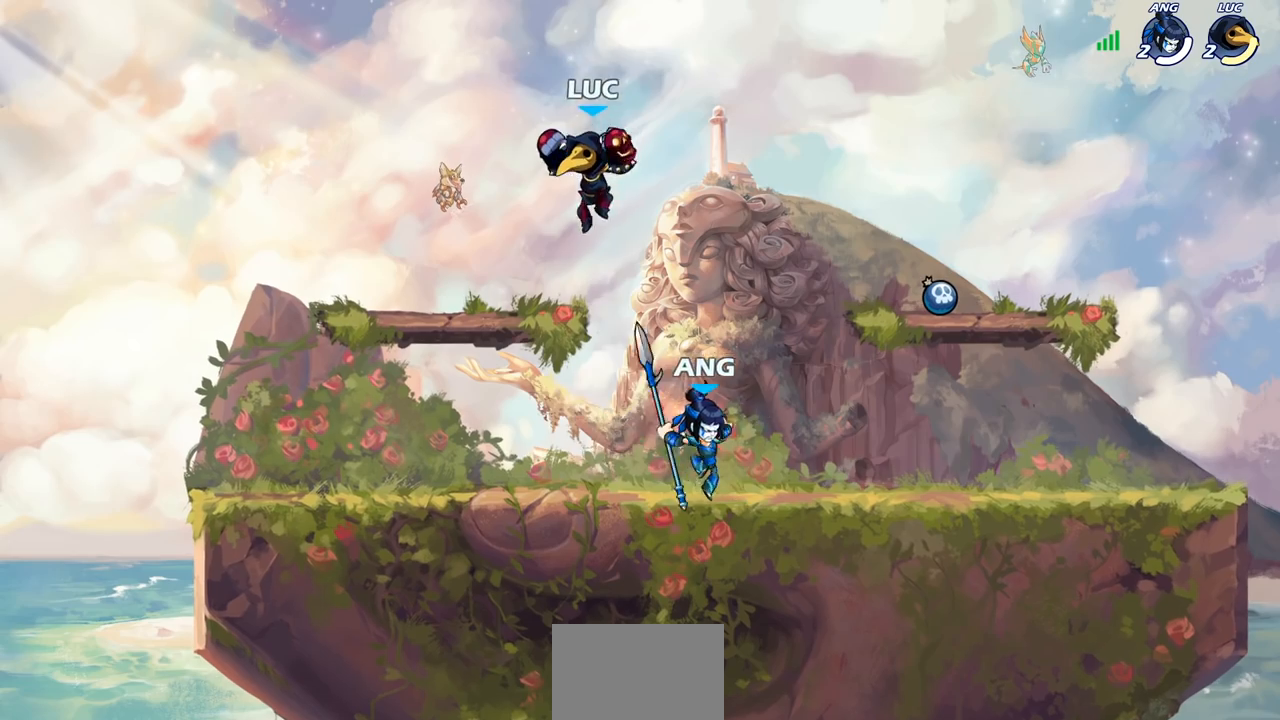
{"buttons": [], "left_stick": "up-right", "right_stick": "center", "events": [[167, "left_stick", "left"], [500, "left_stick", "up-right"]]}
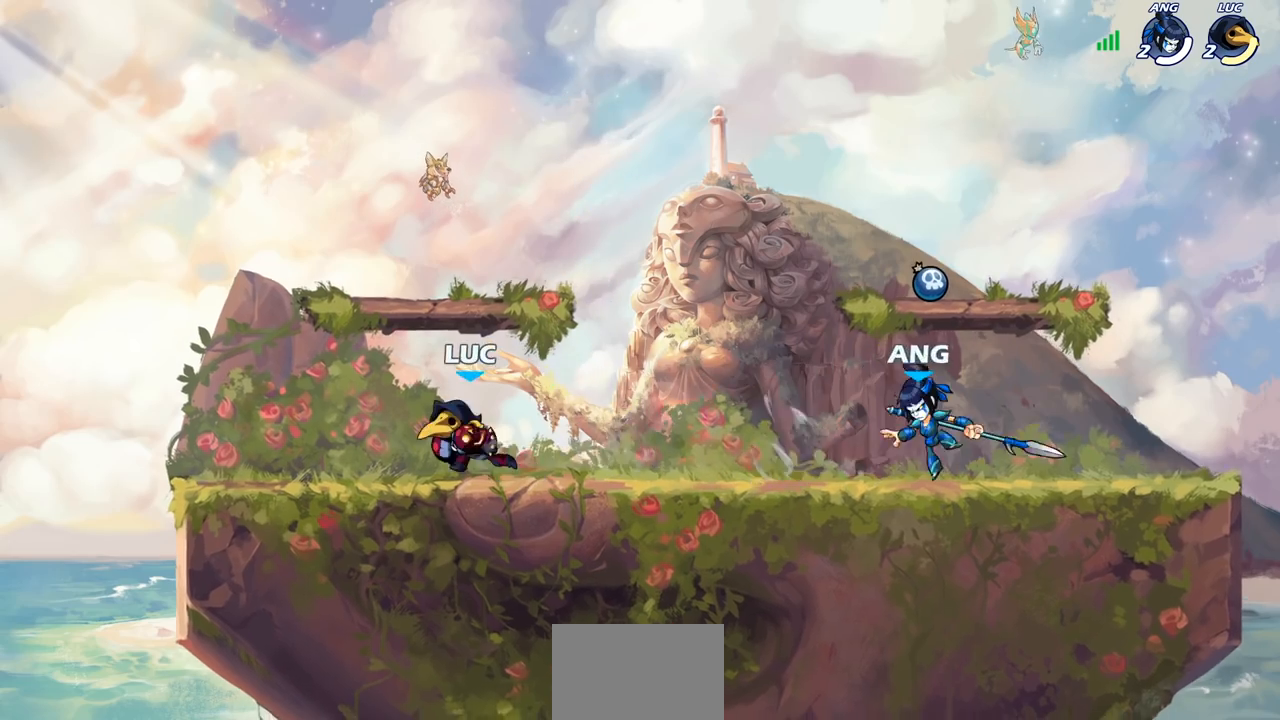
{"buttons": ["SQUARE"], "left_stick": "down", "right_stick": "center", "events": [[17, "left_stick", "right"], [333, "R1", "down"], [333, "R2", "down"], [367, "left_stick", "down"], [400, "SQUARE", "down"], [450, "R1", "up"], [467, "R2", "up"]]}
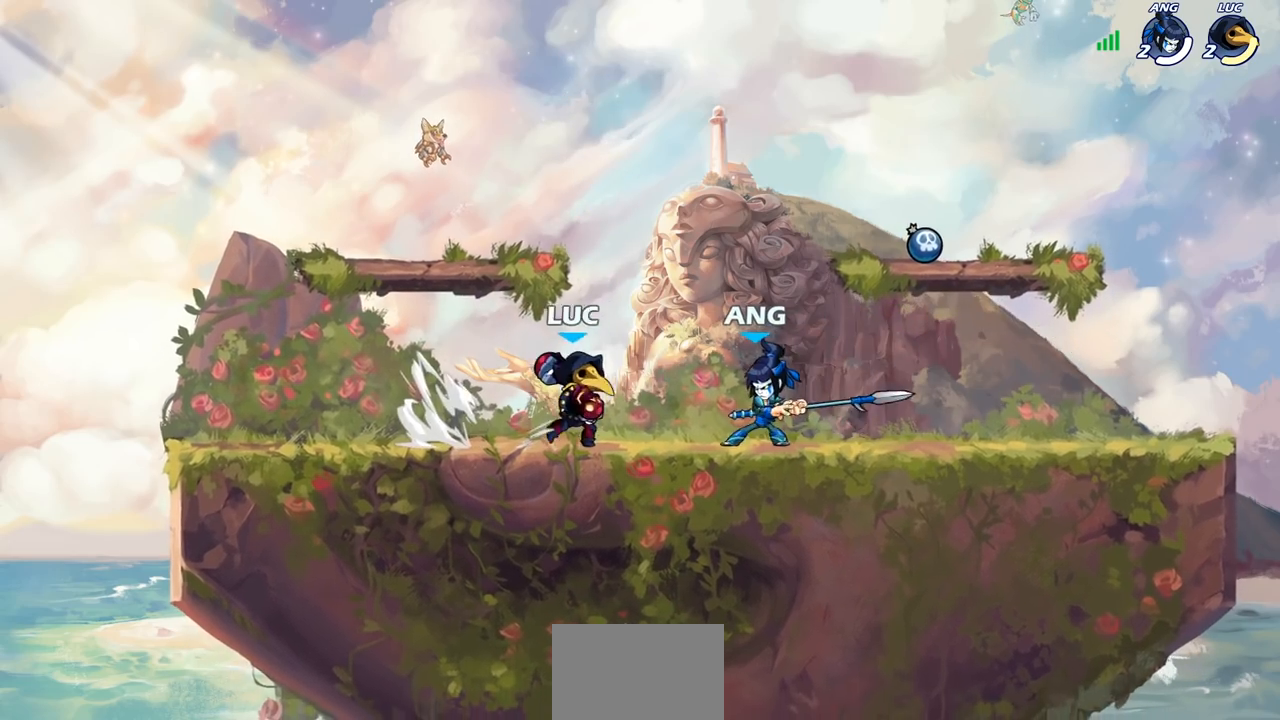
{"buttons": [], "left_stick": "center", "right_stick": "center", "events": [[17, "SQUARE", "up"], [50, "left_stick", "center"], [267, "left_stick", "right"], [333, "left_stick", "center"], [350, "SQUARE", "down"], [417, "SQUARE", "up"]]}
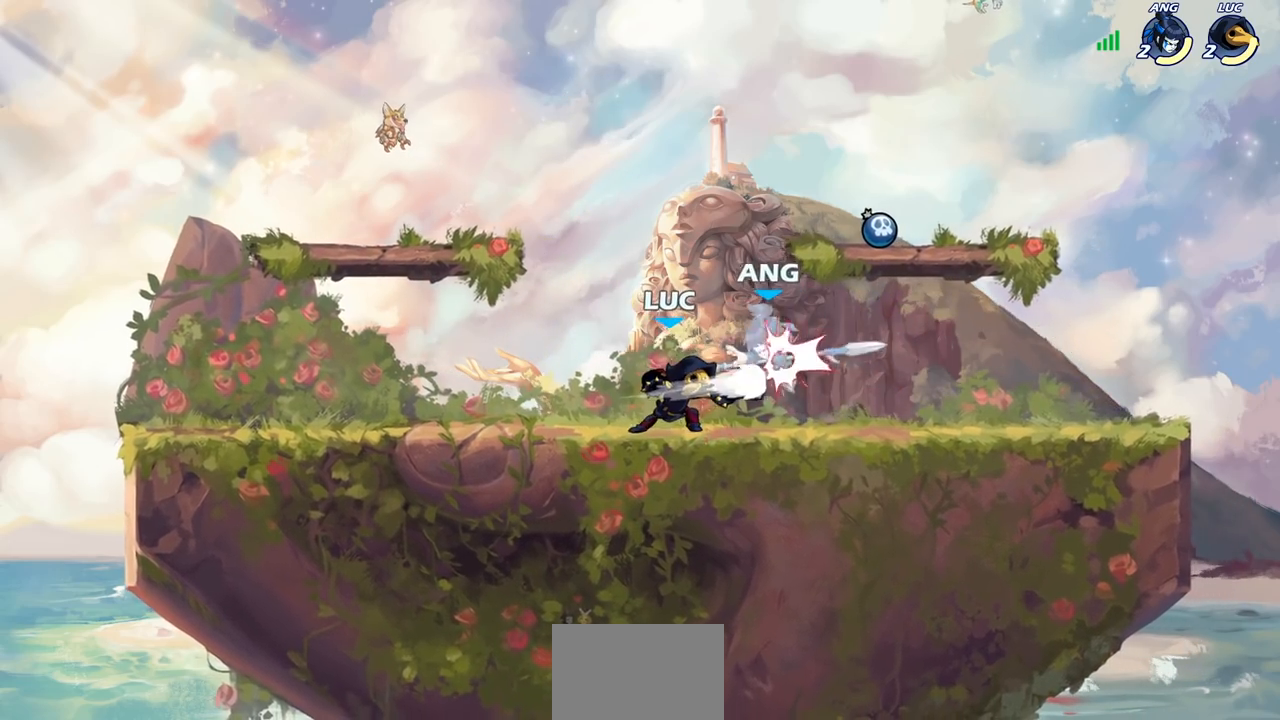
{"buttons": [], "left_stick": "center", "right_stick": "center", "events": [[17, "SQUARE", "down"], [133, "SQUARE", "up"], [200, "SQUARE", "down"], [300, "SQUARE", "up"], [400, "SQUARE", "down"], [483, "SQUARE", "up"]]}
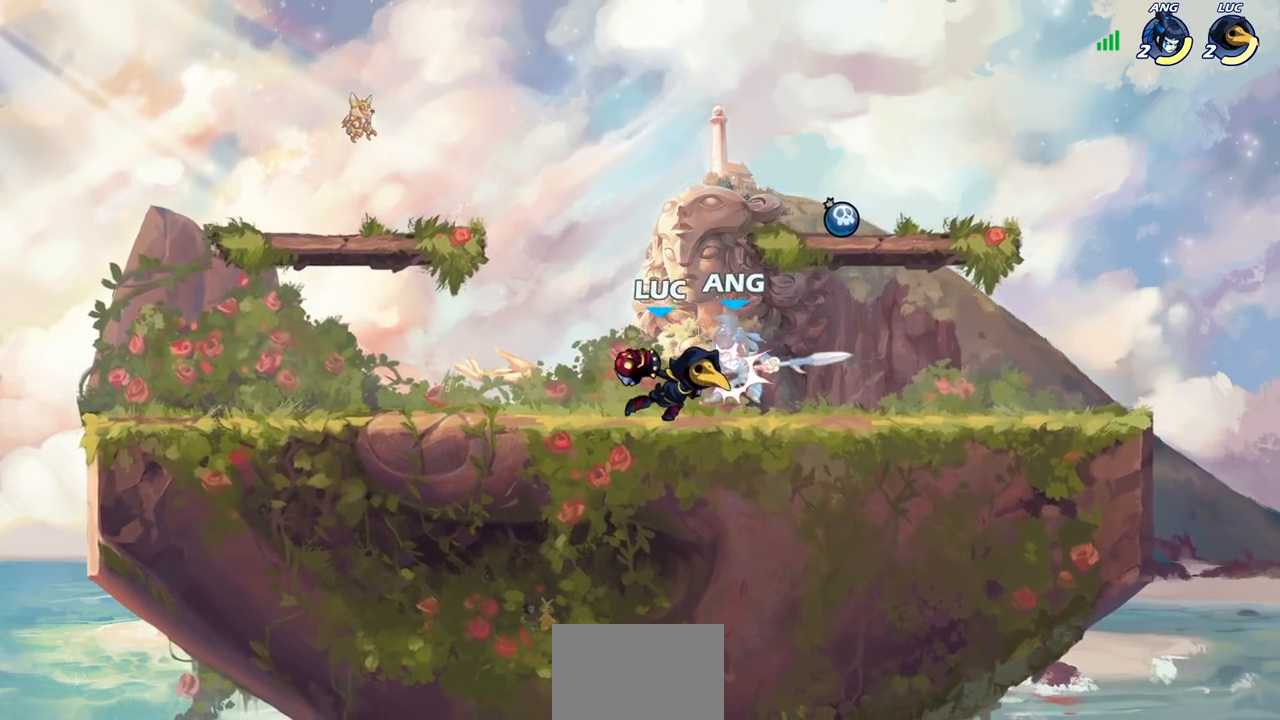
{"buttons": [], "left_stick": "center", "right_stick": "center", "events": [[67, "SQUARE", "down"], [200, "SQUARE", "up"]]}
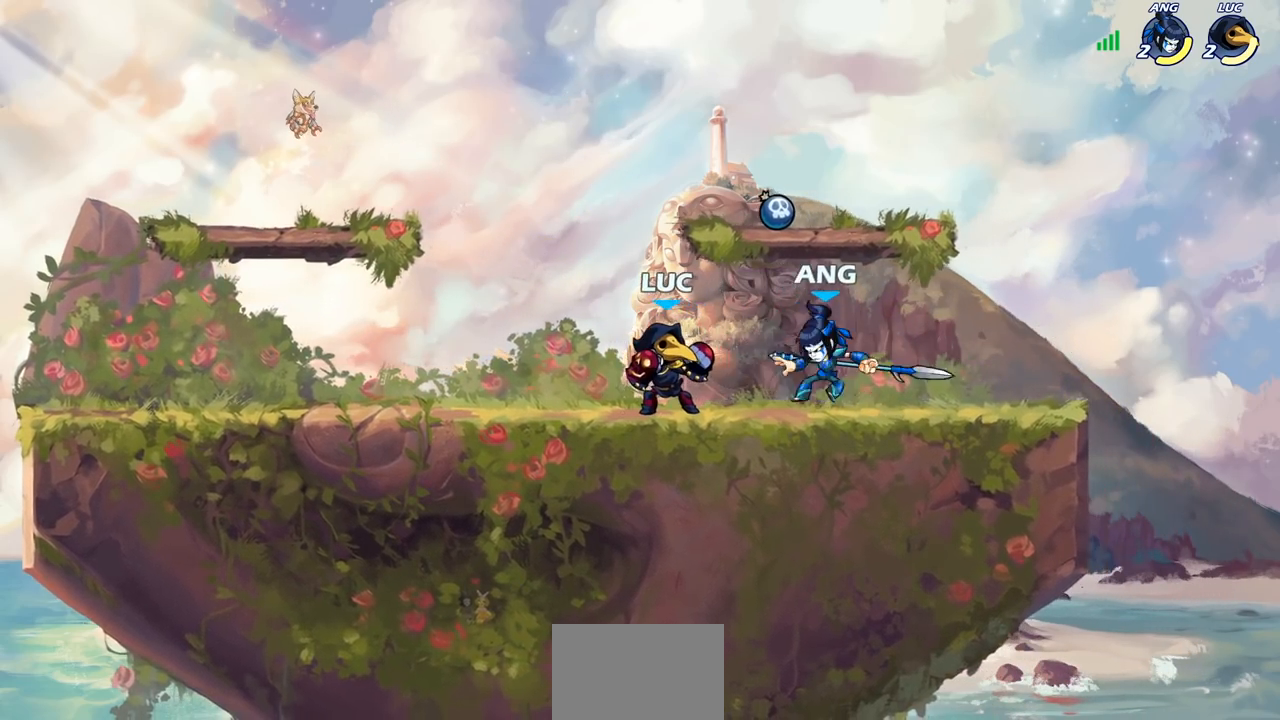
{"buttons": [], "left_stick": "center", "right_stick": "center", "events": [[117, "left_stick", "right"], [167, "R1", "down"], [167, "R2", "down"], [233, "R1", "up"], [233, "left_stick", "center"], [250, "R2", "up"]]}
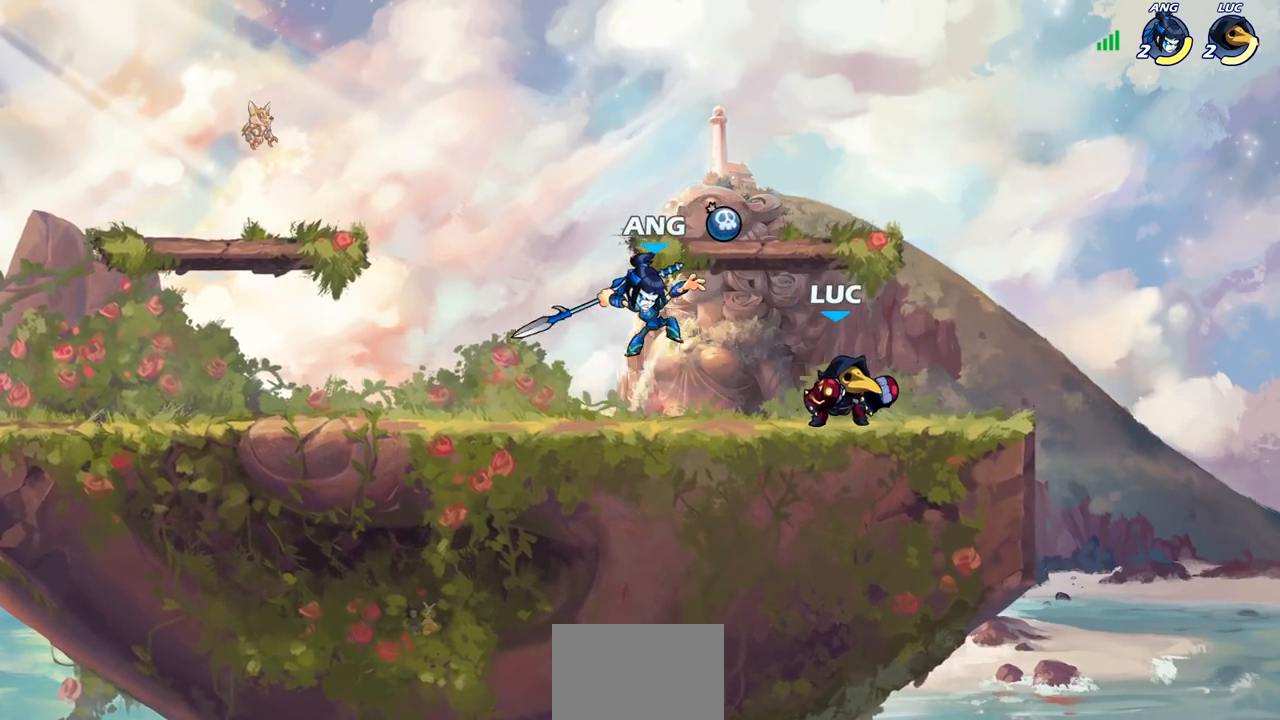
{"buttons": [], "left_stick": "left", "right_stick": "center", "events": [[50, "left_stick", "right"], [200, "left_stick", "left"], [300, "R1", "down"], [300, "R2", "down"], [367, "SQUARE", "down"], [400, "R1", "up"], [417, "R2", "up"], [483, "SQUARE", "up"]]}
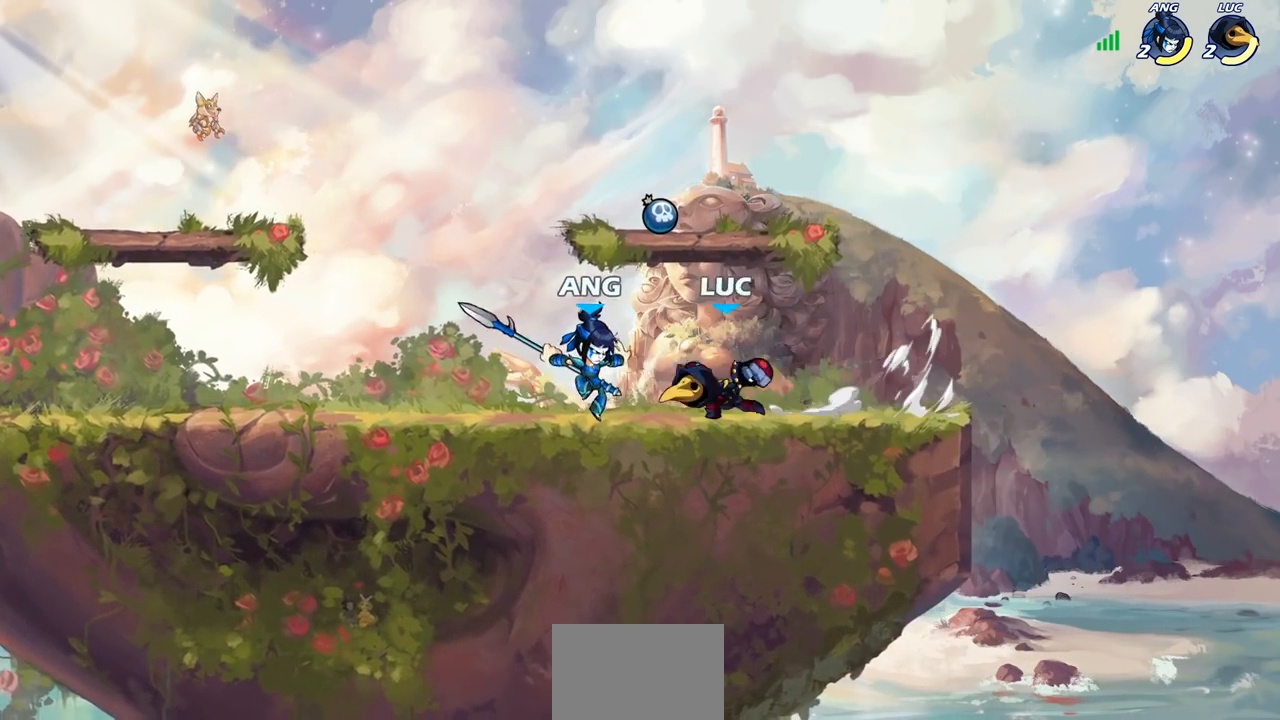
{"buttons": [], "left_stick": "left", "right_stick": "center", "events": [[183, "left_stick", "center"], [317, "SQUARE", "down"], [417, "SQUARE", "up"], [450, "left_stick", "left"]]}
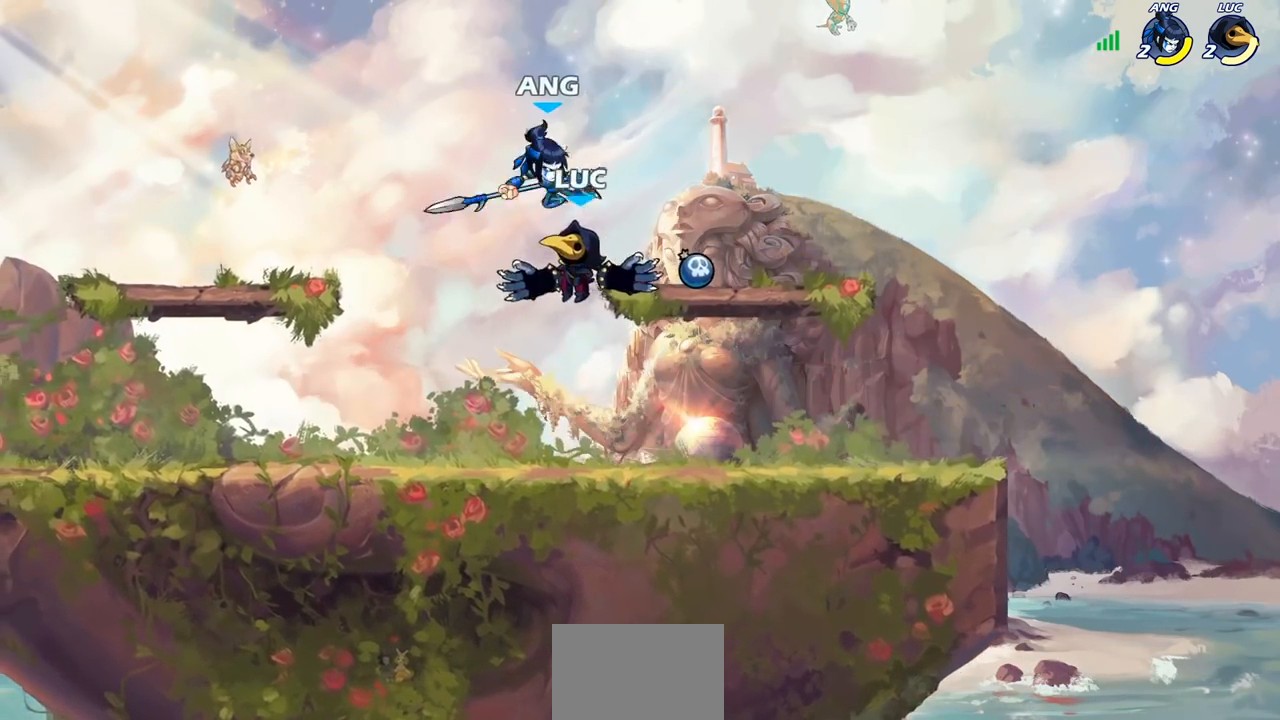
{"buttons": ["R1", "R2"], "left_stick": "center", "right_stick": "center", "events": [[133, "left_stick", "center"], [483, "R1", "down"], [483, "R2", "down"]]}
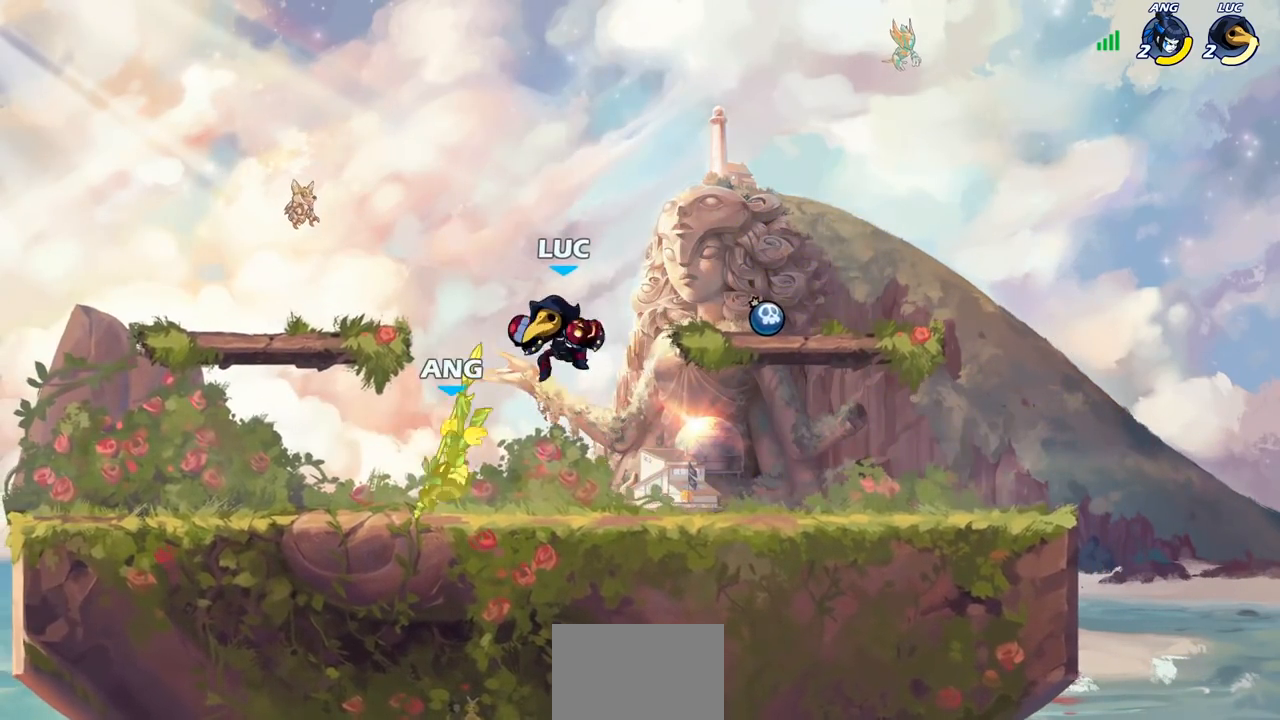
{"buttons": [], "left_stick": "center", "right_stick": "center", "events": [[17, "left_stick", "down"], [50, "SQUARE", "down"], [133, "R1", "up"], [150, "R2", "up"], [183, "SQUARE", "up"], [233, "left_stick", "center"]]}
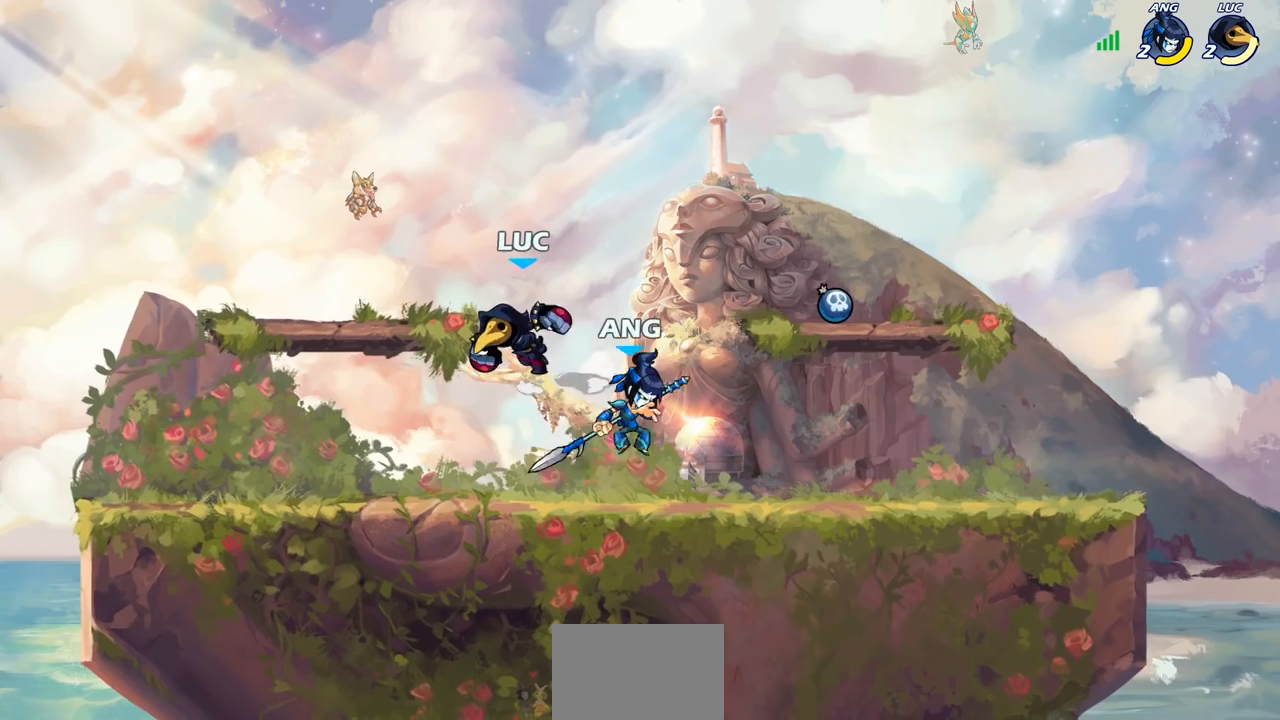
{"buttons": [], "left_stick": "center", "right_stick": "center", "events": [[100, "CROSS", "down"], [100, "left_stick", "right"], [250, "left_stick", "up"], [300, "CROSS", "up"], [383, "left_stick", "center"]]}
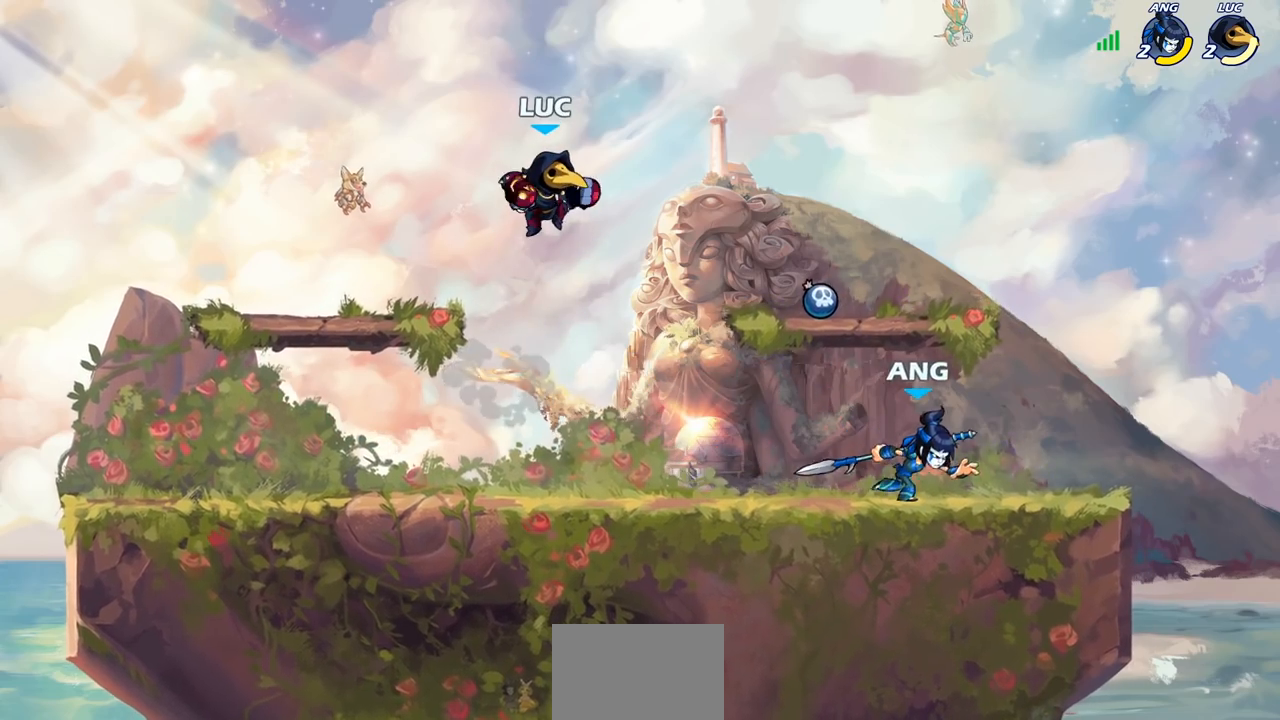
{"buttons": [], "left_stick": "left", "right_stick": "center", "events": [[250, "left_stick", "down-left"], [450, "left_stick", "left"]]}
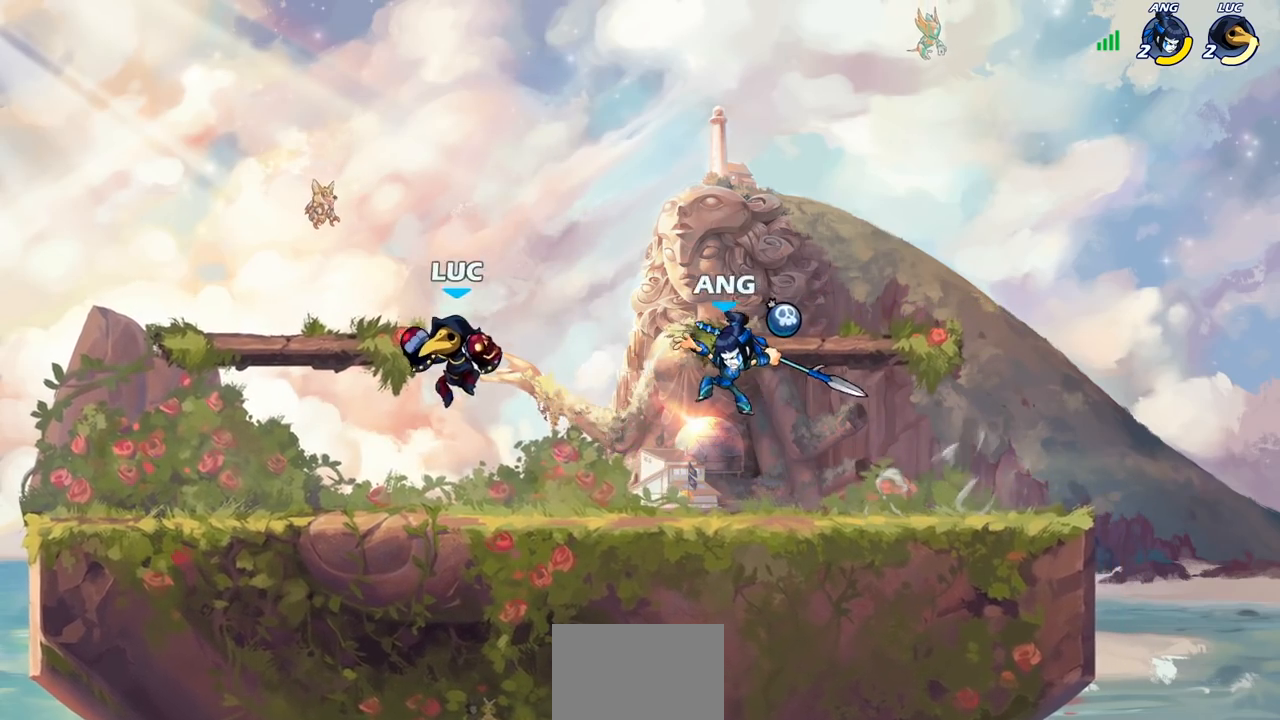
{"buttons": [], "left_stick": "right", "right_stick": "center", "events": [[233, "left_stick", "right"], [383, "SQUARE", "down"], [483, "SQUARE", "up"]]}
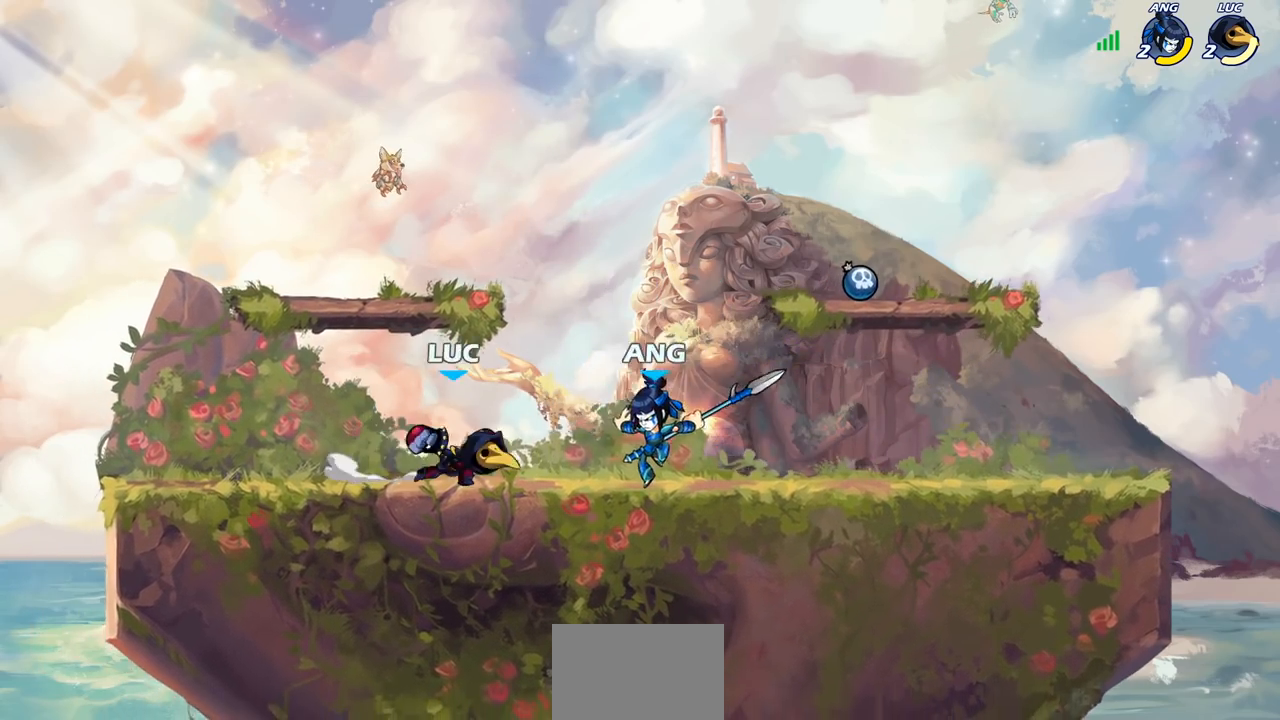
{"buttons": ["CROSS"], "left_stick": "up", "right_stick": "center", "events": [[167, "left_stick", "center"], [450, "left_stick", "up"], [483, "CROSS", "down"]]}
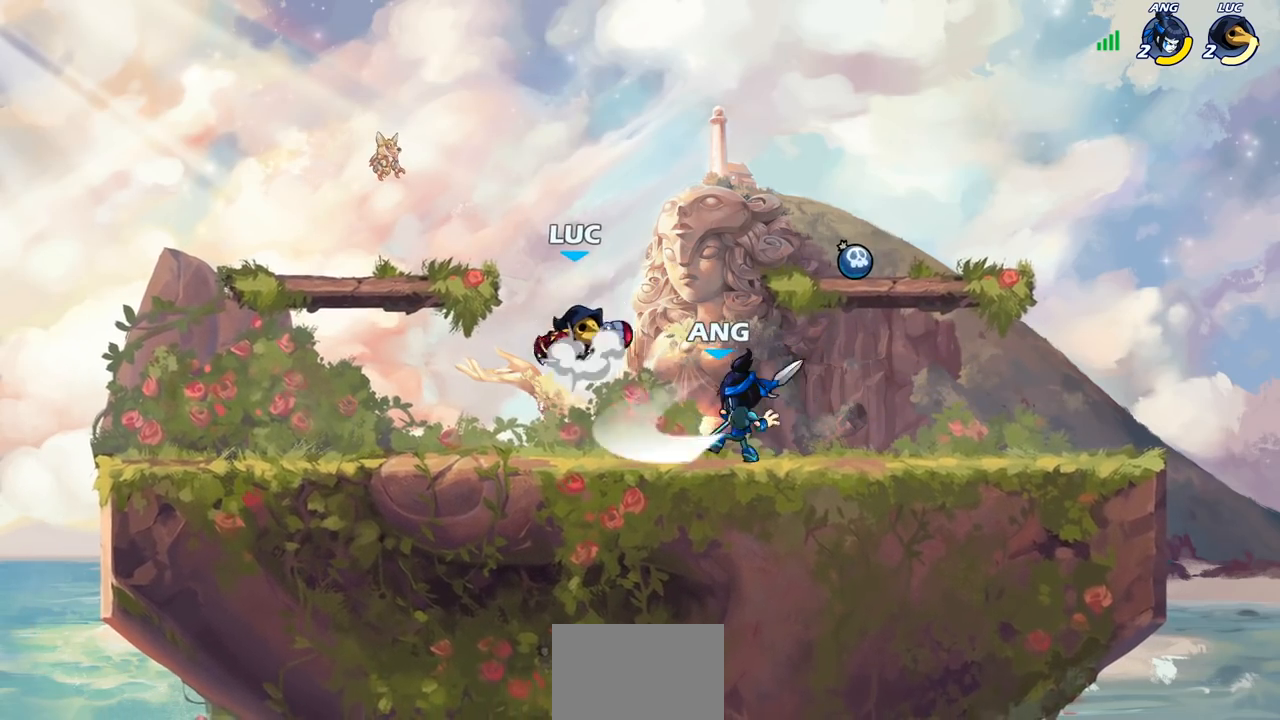
{"buttons": [], "left_stick": "center", "right_stick": "center", "events": [[167, "CROSS", "up"], [200, "left_stick", "down-left"], [367, "left_stick", "down-right"], [383, "SQUARE", "down"], [467, "SQUARE", "up"], [500, "left_stick", "center"]]}